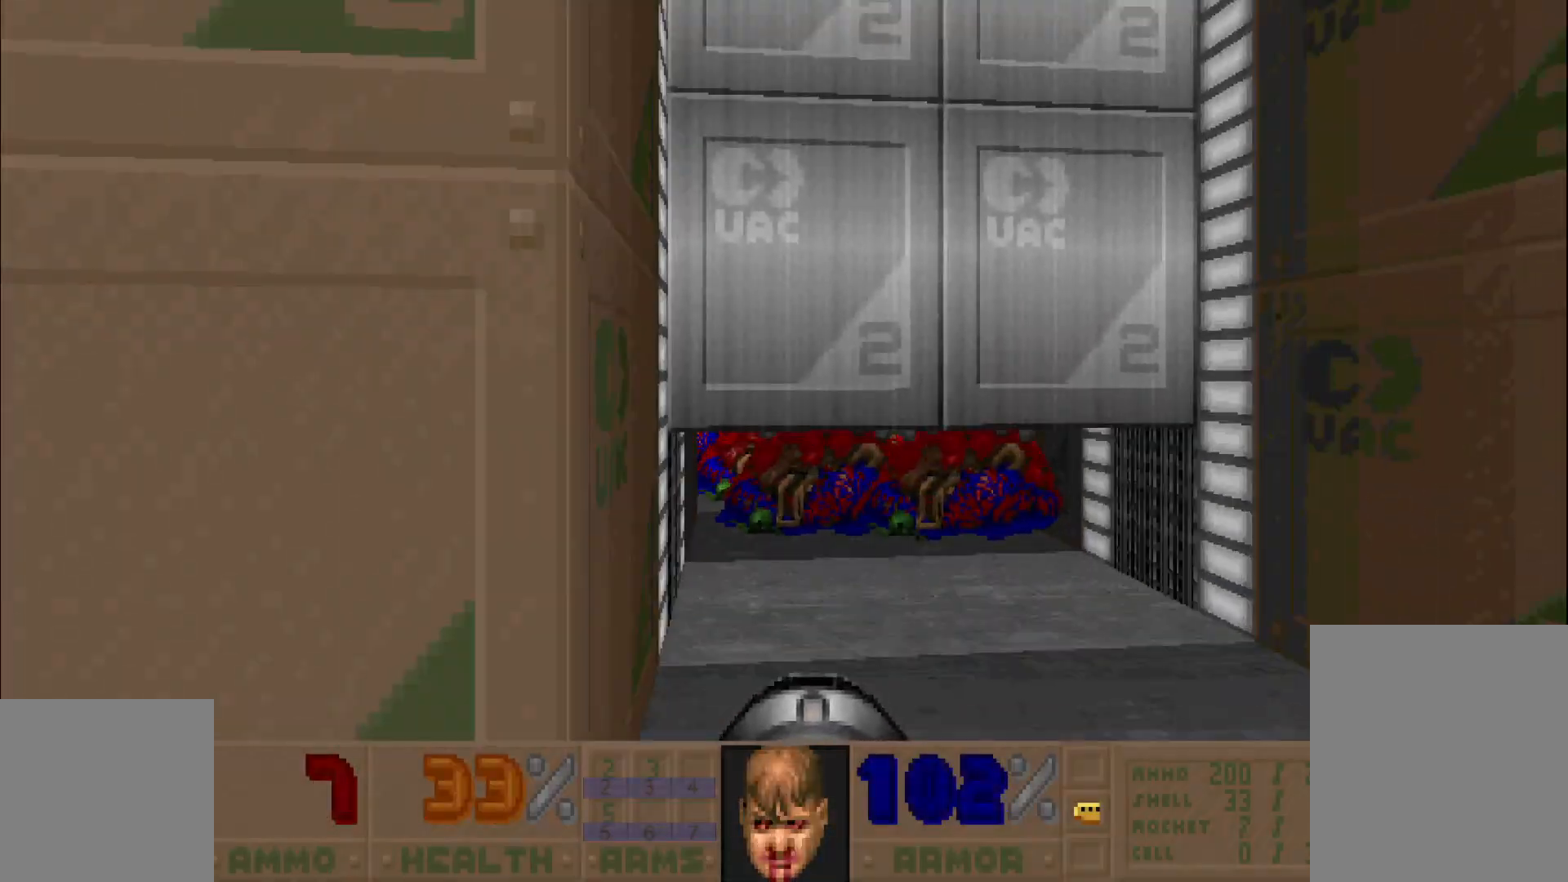
Gameplay with keyboard and mouse; each line is a JSON object with the keys and mouse buttons held at the frame after it. "events" lists presses ("down") and releases ("up") of "a", "c", "d", "e", "s", "space", "w", "z", "mouse_left" and "mouse_right" between this image and that frame as [ms after this image, input, new state], when the widget could be followed in between. "mouse_left", "mouse_right" = the "left", "right" buttons of the "mouse" list. No other keys are recorded. Mouse movement is not recorded. Not read: other_keys.
{"keys": [], "mouse": [], "events": [[17, "s", "up"], [200, "d", "down"], [250, "w", "down"], [333, "d", "up"], [333, "w", "up"]]}
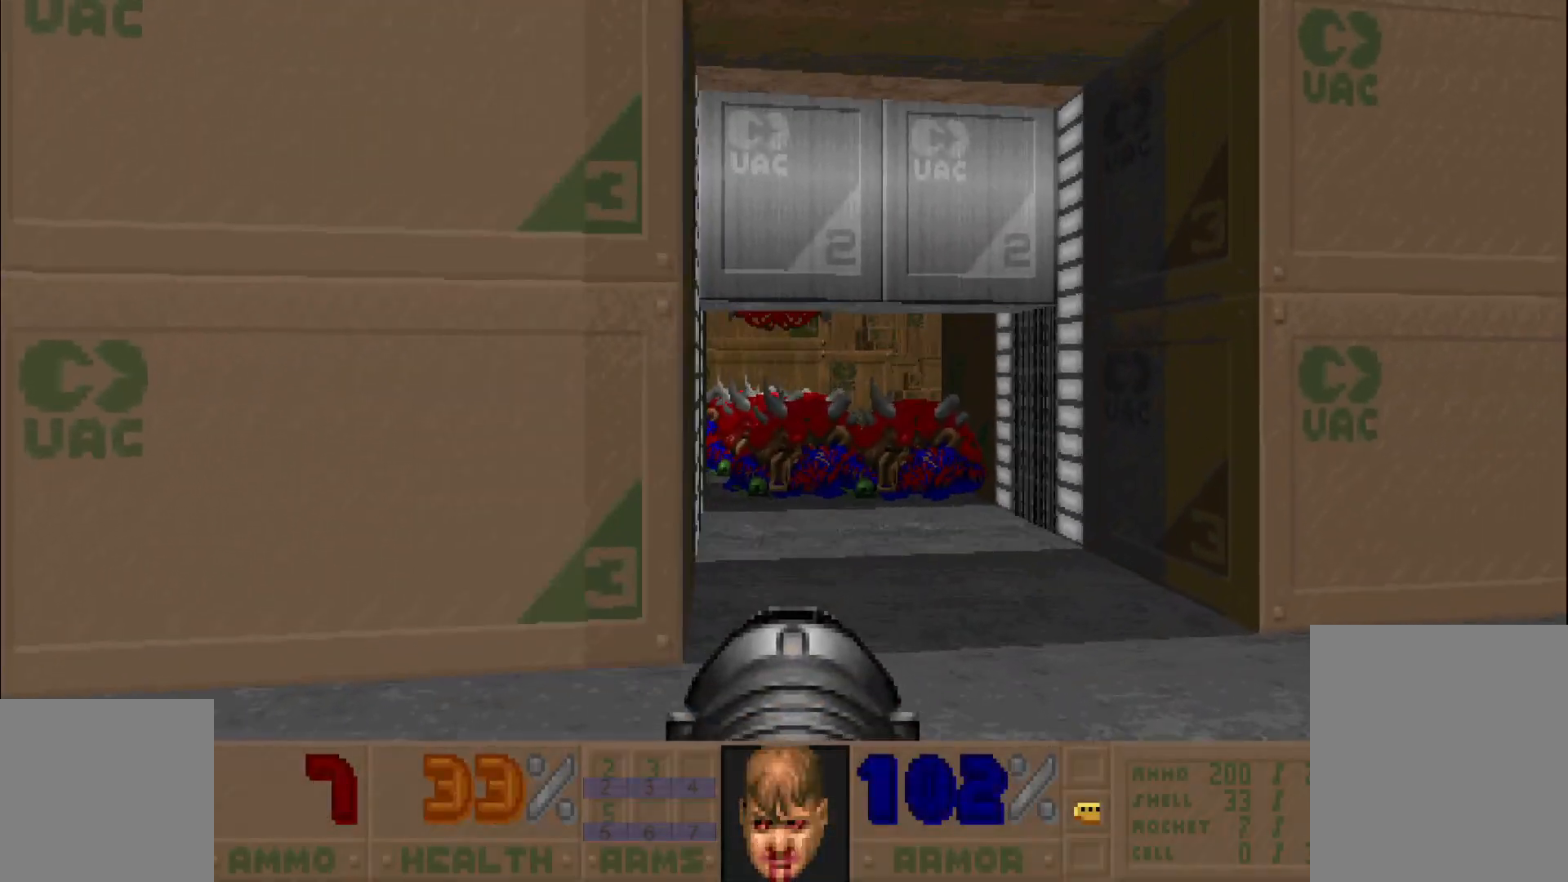
{"keys": ["d"], "mouse": ["left"], "events": [[400, "mouse_left", "down"], [433, "d", "down"]]}
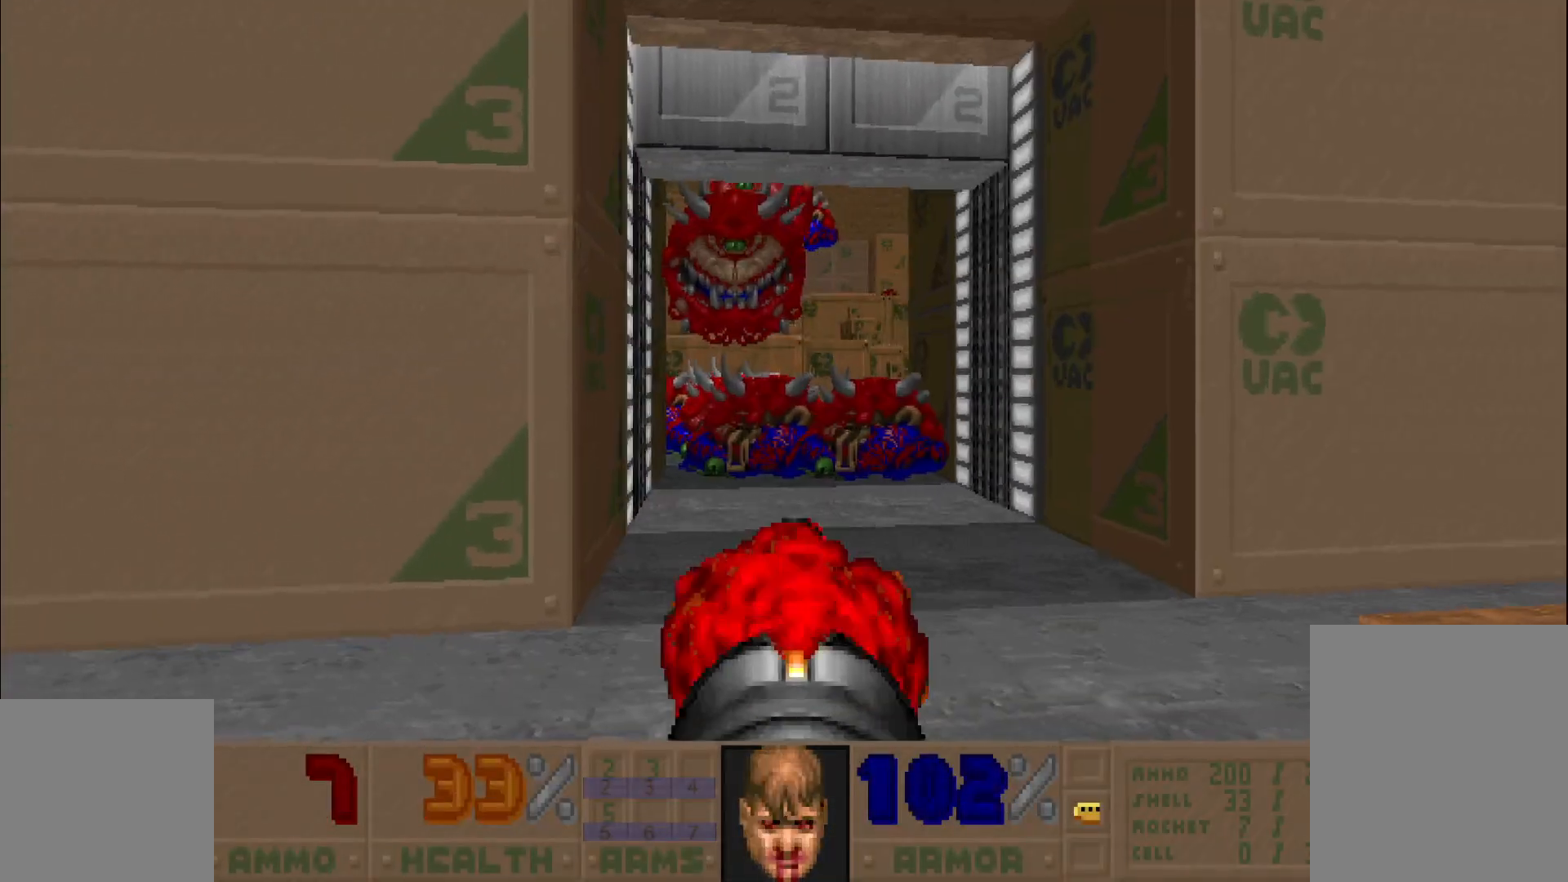
{"keys": [], "mouse": [], "events": [[83, "d", "up"], [83, "s", "down"], [217, "s", "up"], [350, "mouse_left", "up"]]}
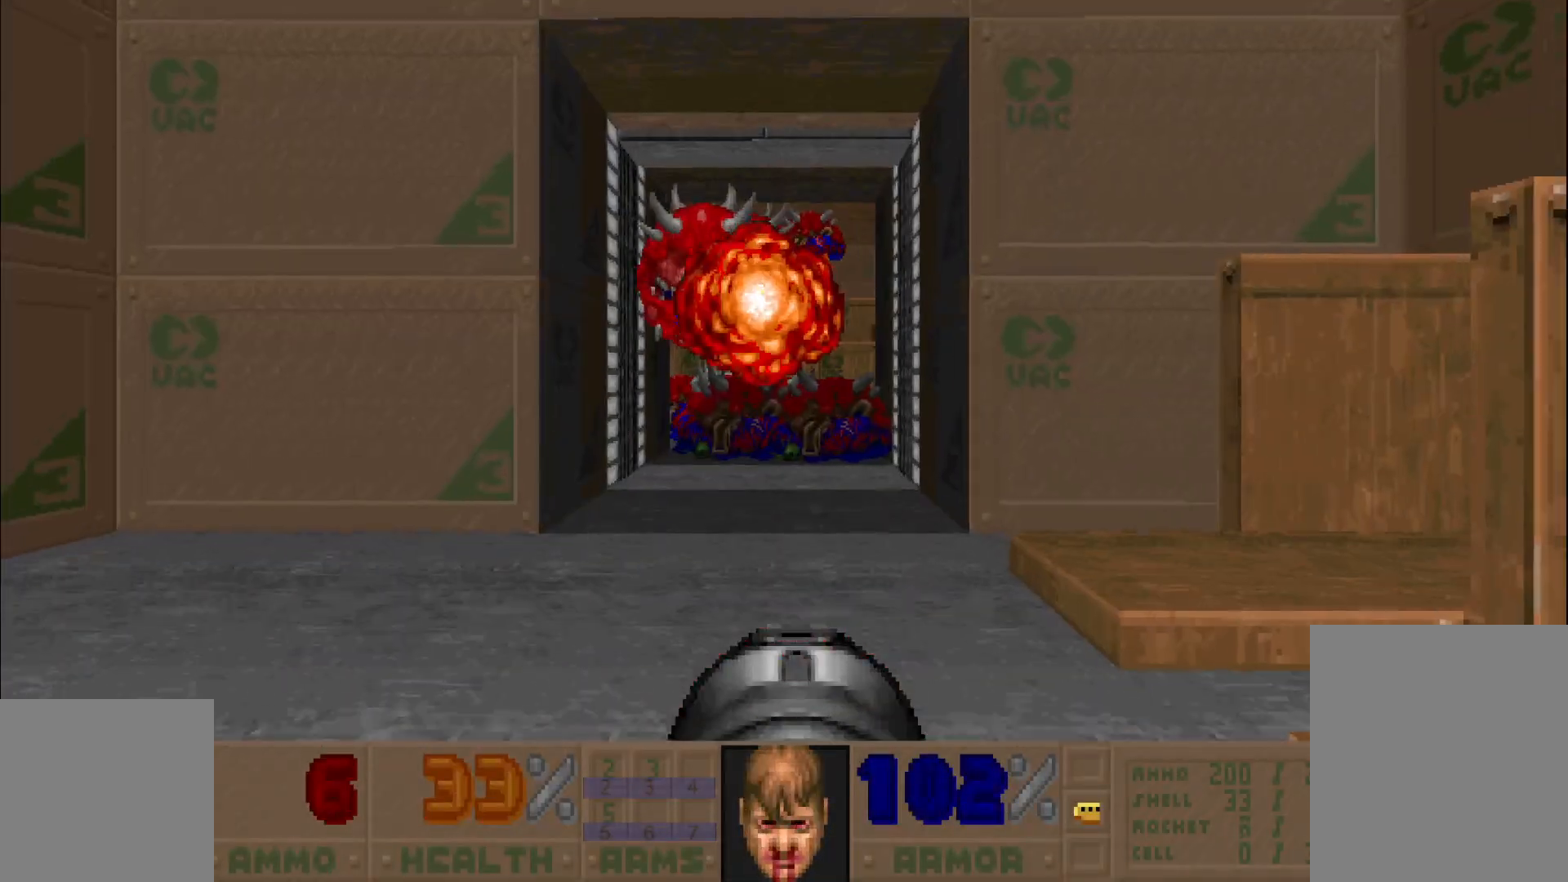
{"keys": [], "mouse": ["left"], "events": [[167, "w", "down"], [350, "w", "up"], [500, "mouse_left", "down"]]}
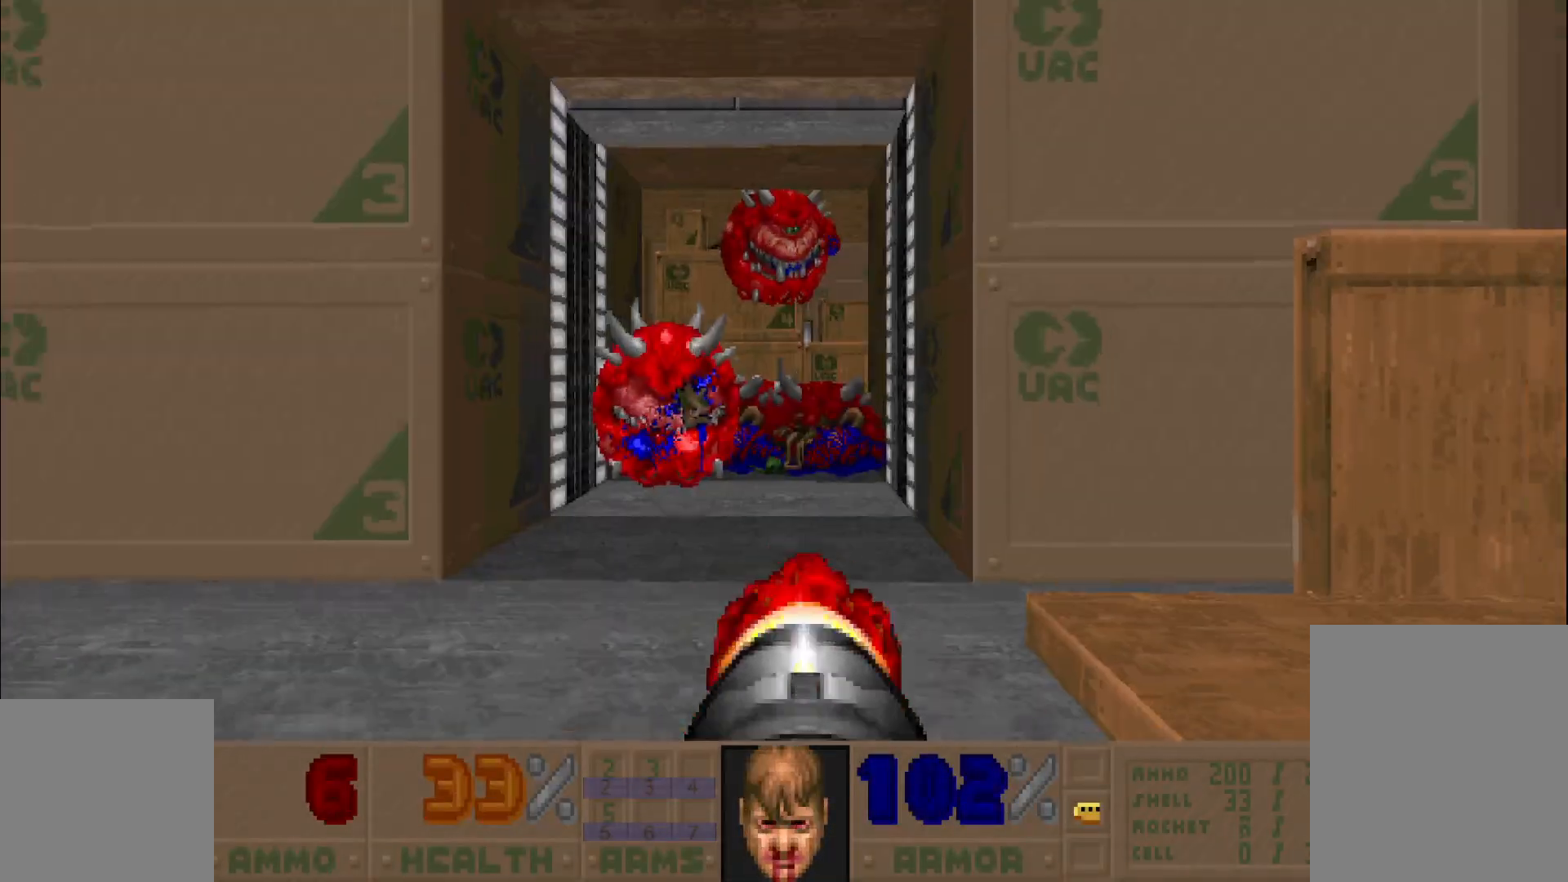
{"keys": [], "mouse": [], "events": [[83, "a", "down"], [267, "a", "up"], [317, "mouse_left", "up"]]}
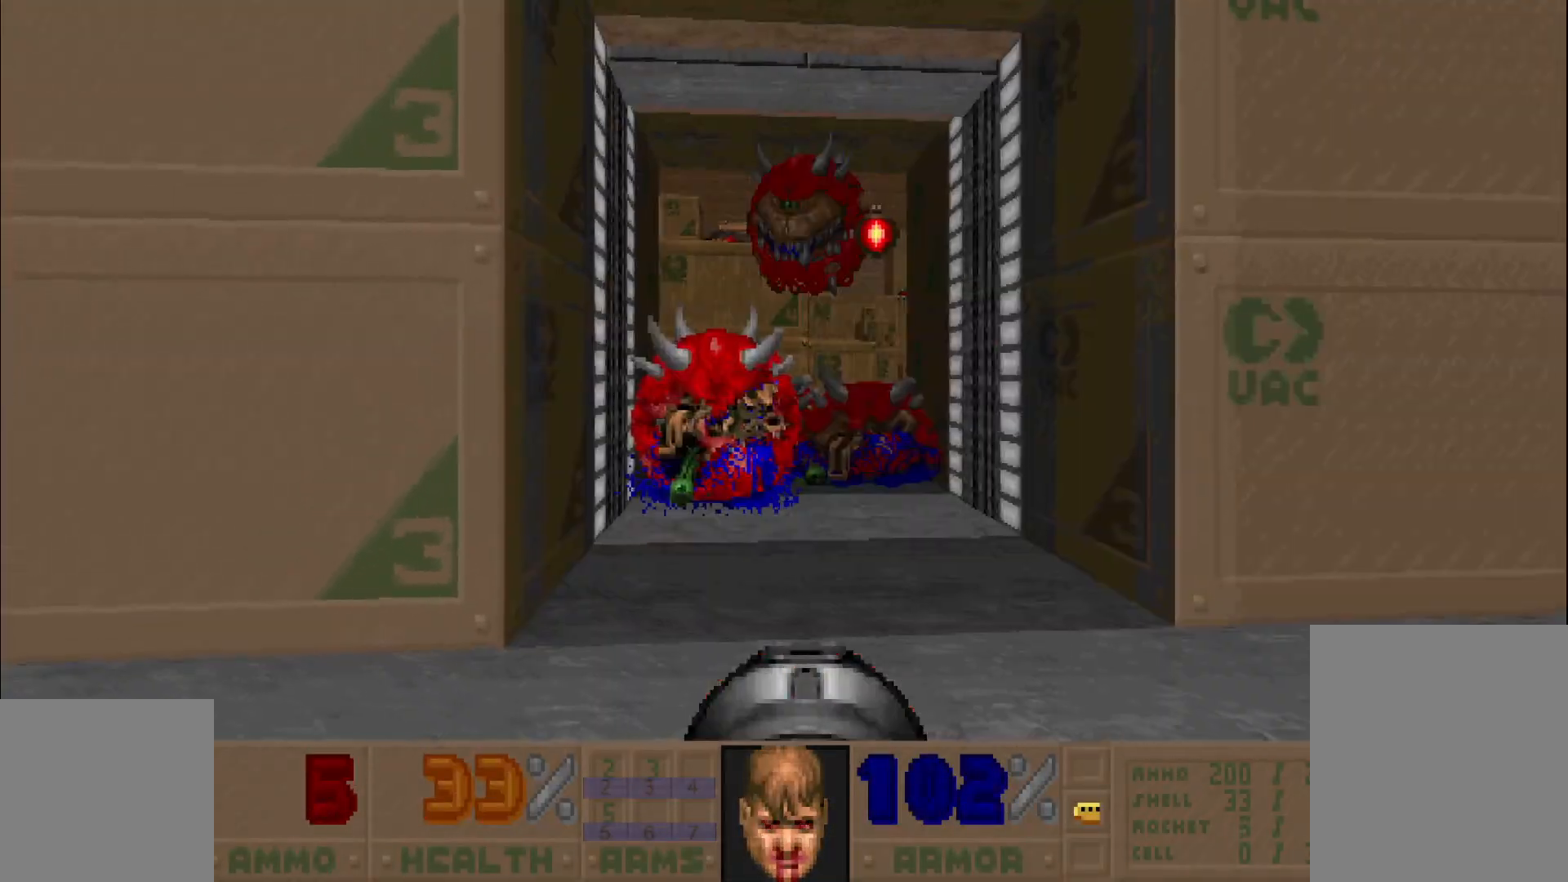
{"keys": [], "mouse": [], "events": []}
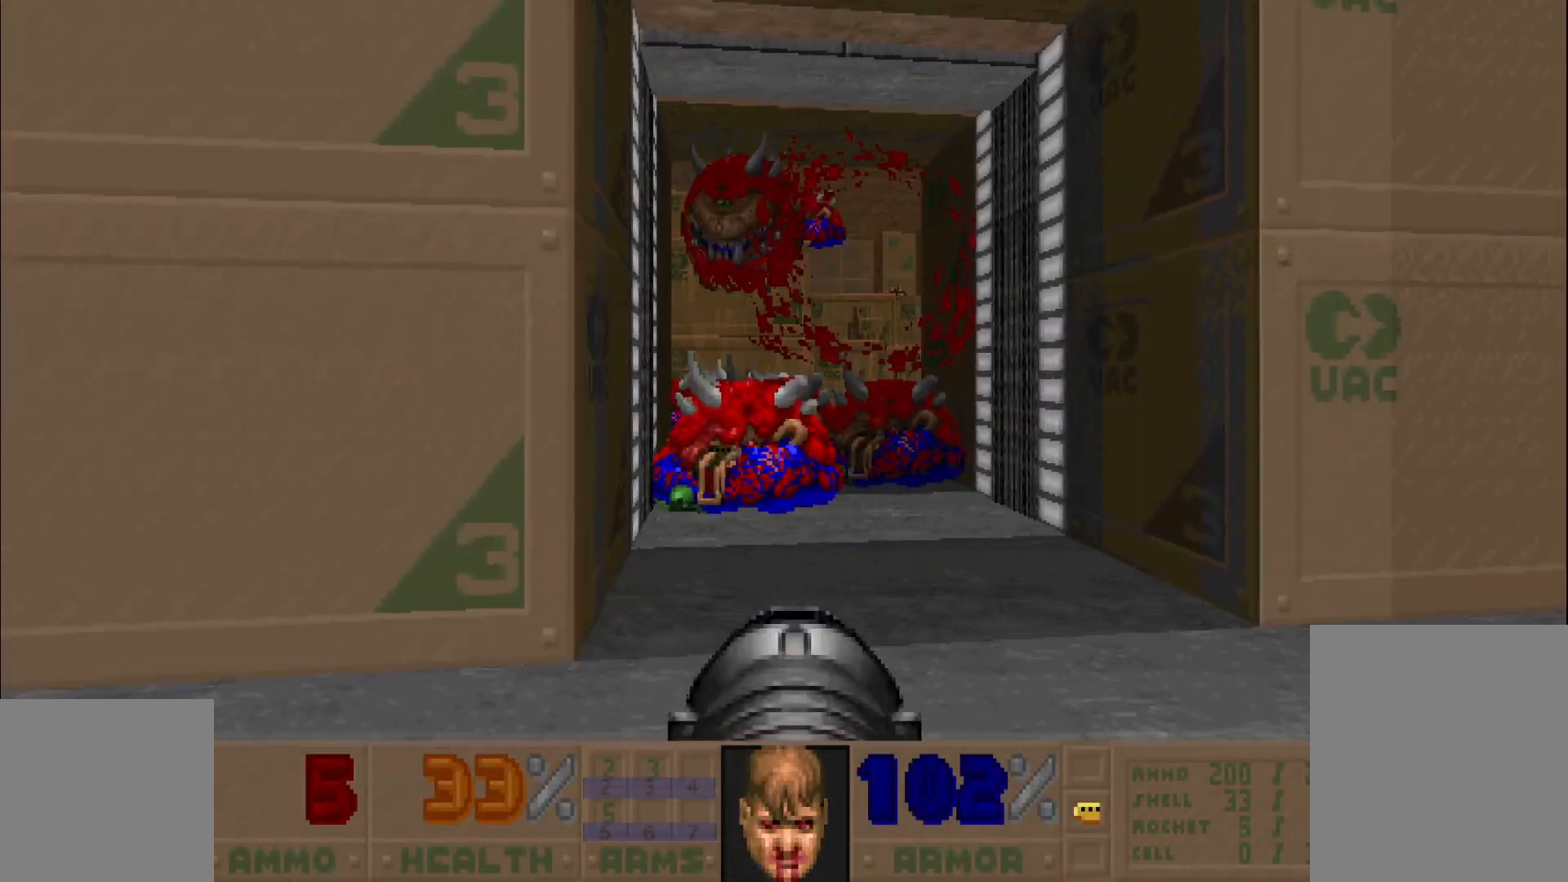
{"keys": [], "mouse": [], "events": []}
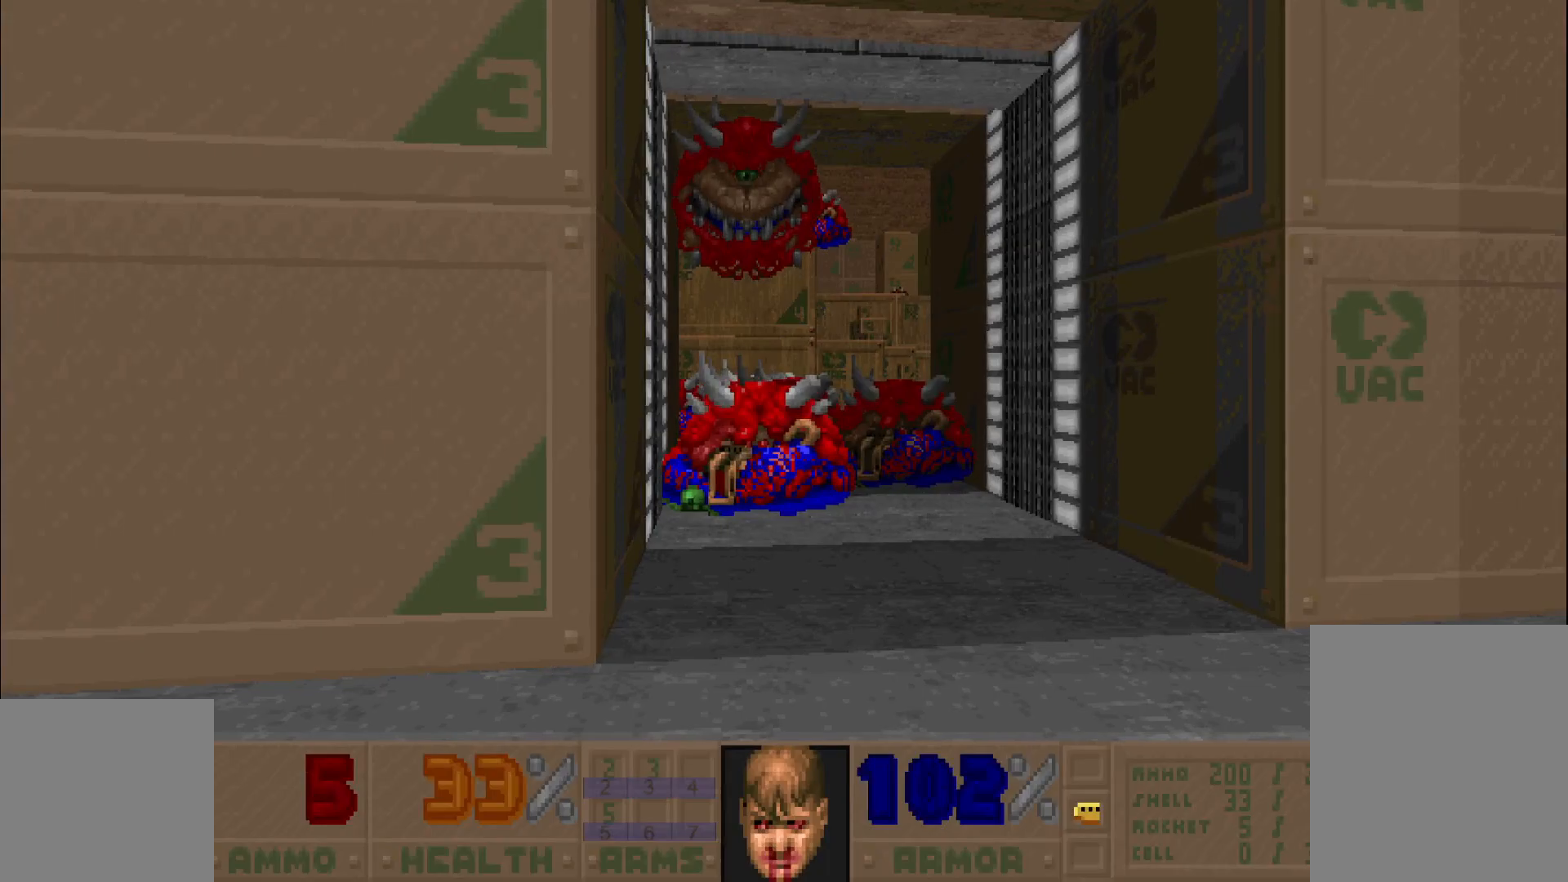
{"keys": [], "mouse": ["left"], "events": [[383, "mouse_left", "down"]]}
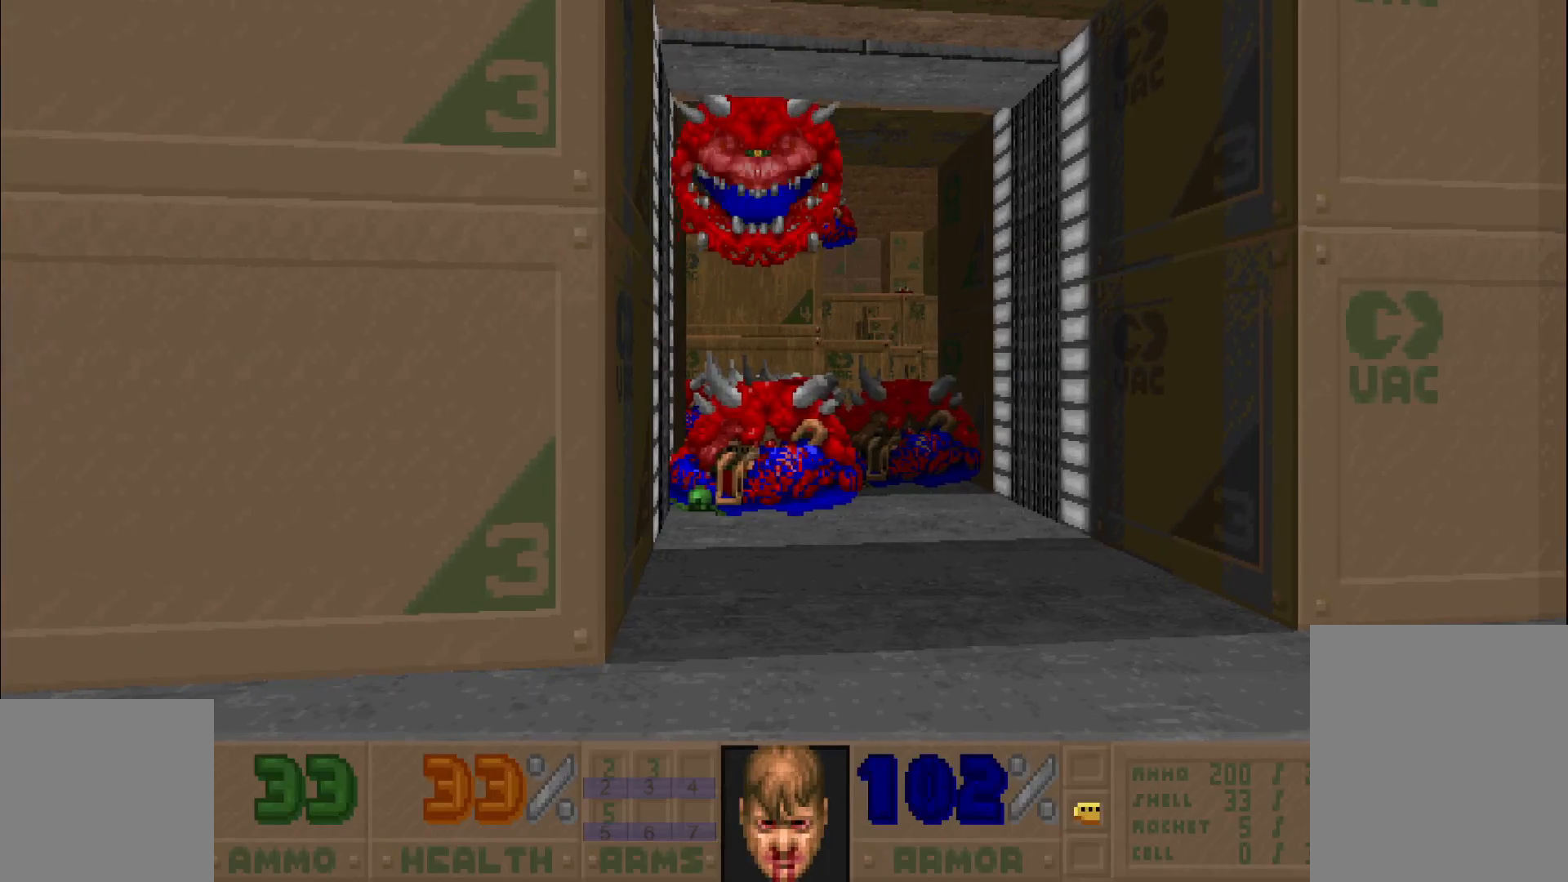
{"keys": ["d"], "mouse": ["left"], "events": [[483, "d", "down"]]}
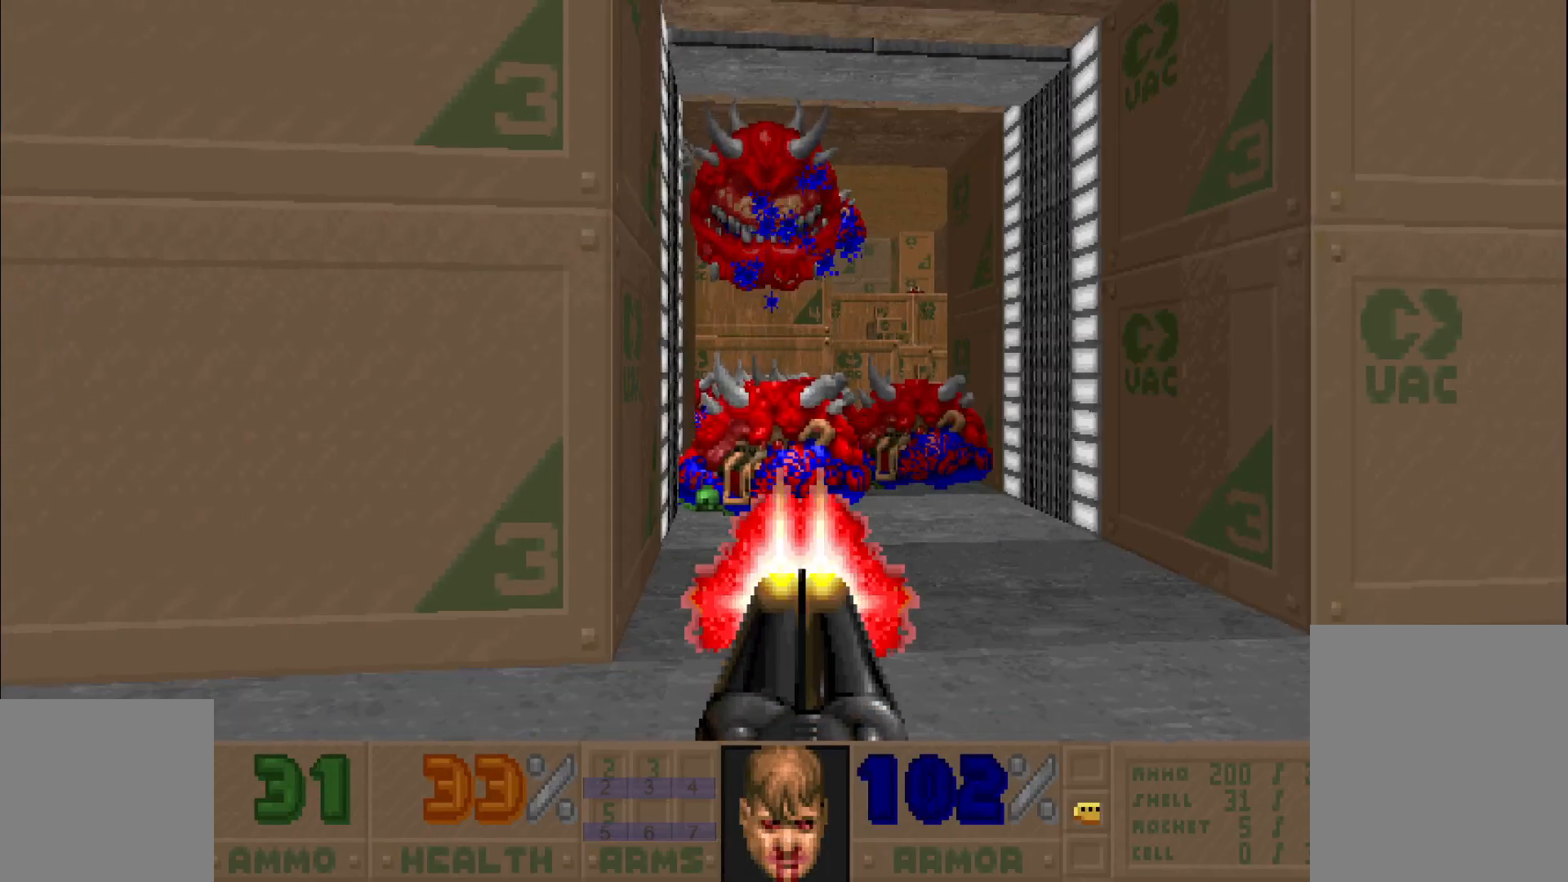
{"keys": [], "mouse": [], "events": [[67, "w", "down"], [167, "d", "up"], [167, "mouse_left", "up"], [300, "w", "up"]]}
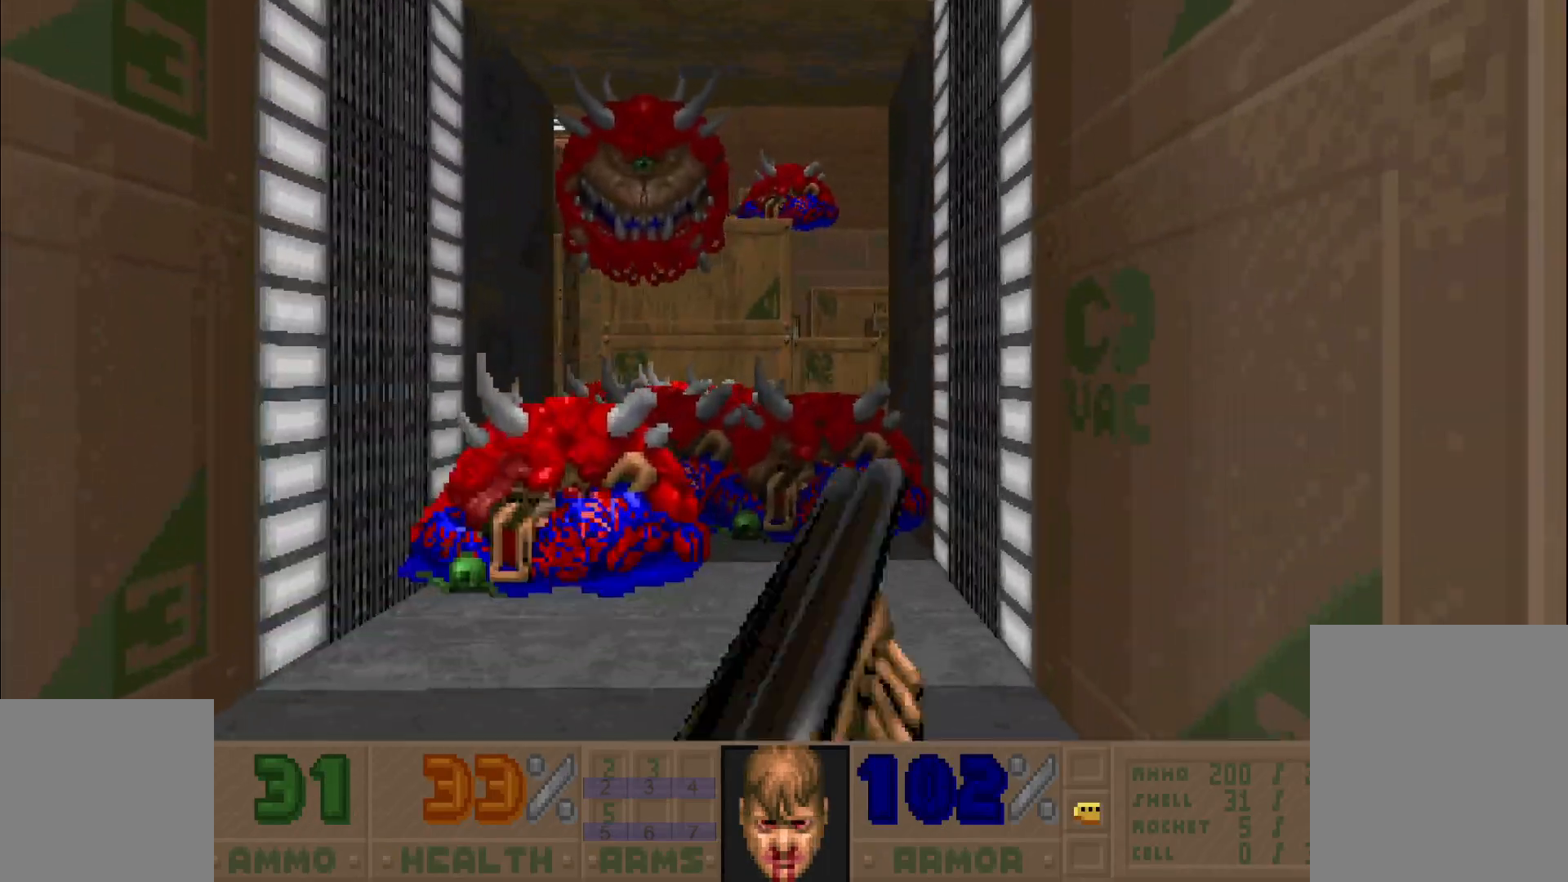
{"keys": ["a"], "mouse": ["left"], "events": [[467, "mouse_left", "down"], [500, "a", "down"]]}
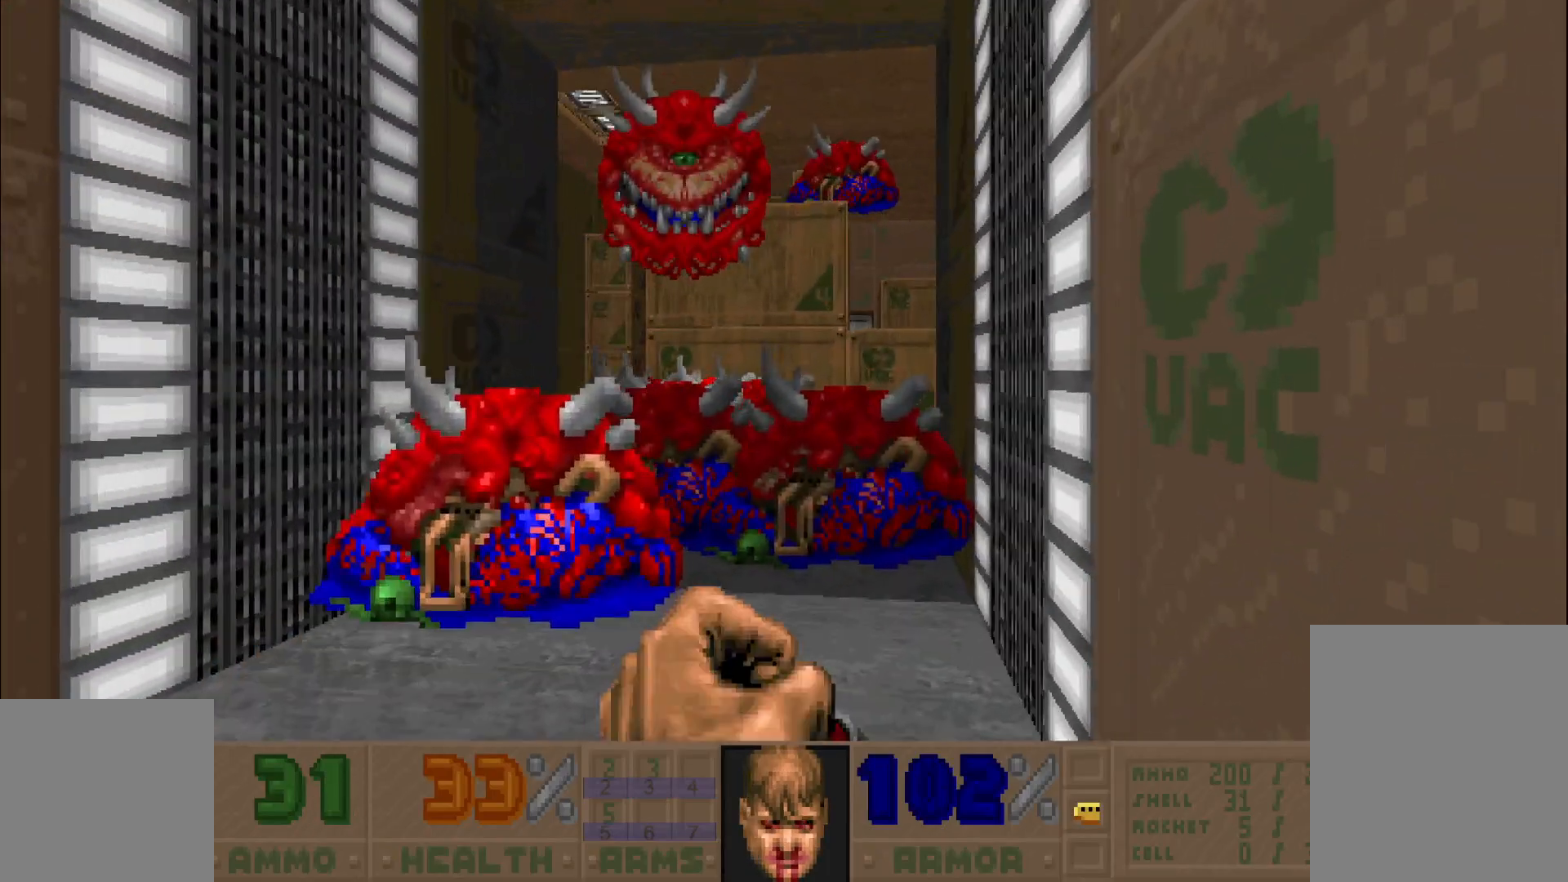
{"keys": [], "mouse": ["left"], "events": [[50, "w", "down"], [183, "a", "up"], [183, "w", "up"]]}
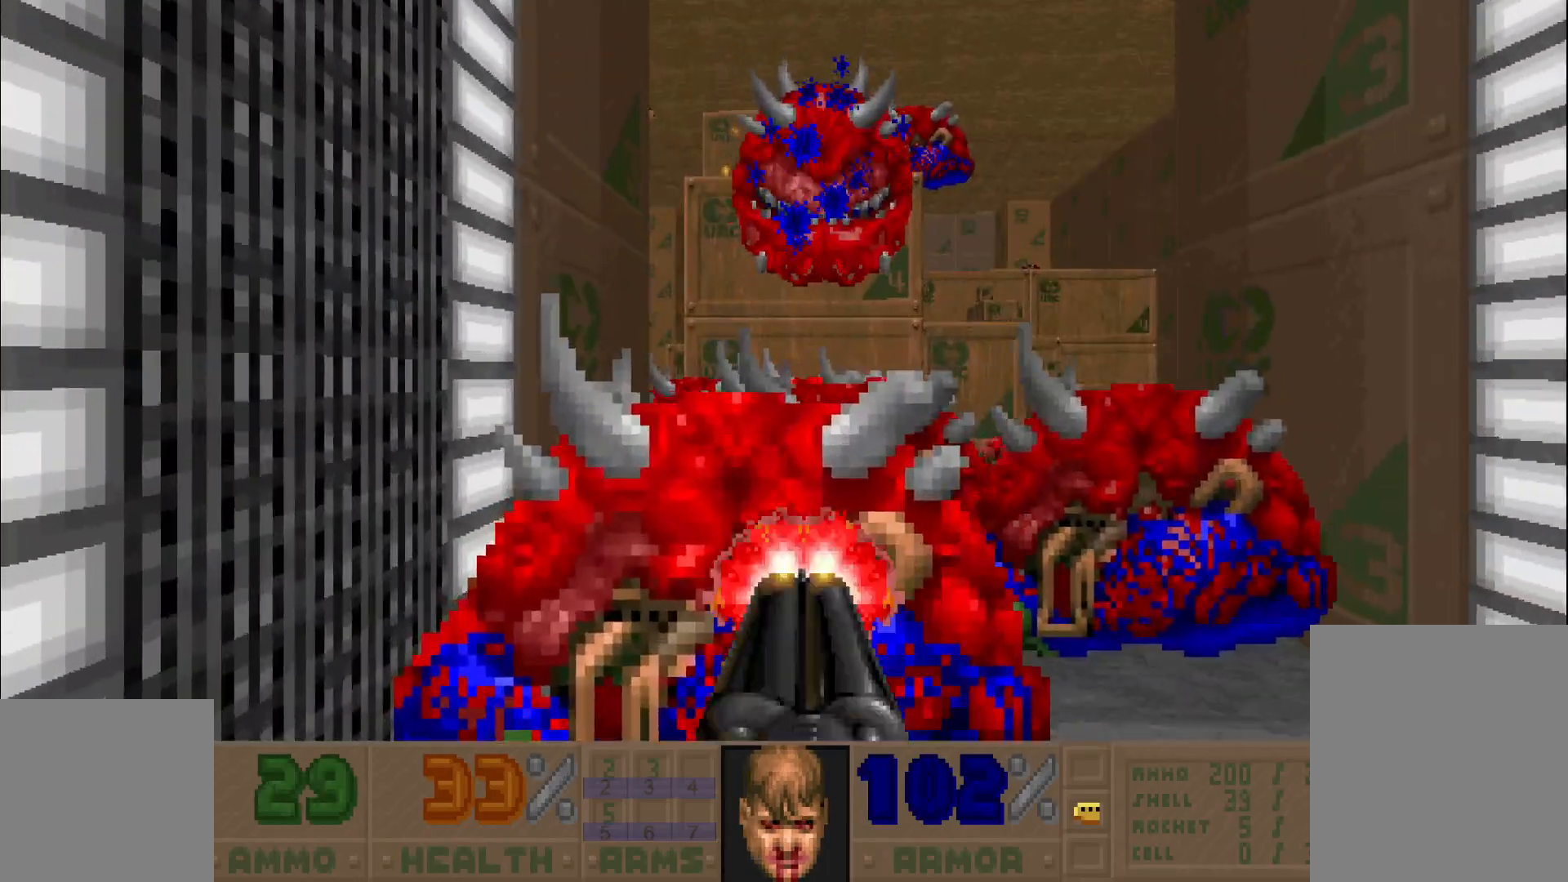
{"keys": ["w"], "mouse": []}
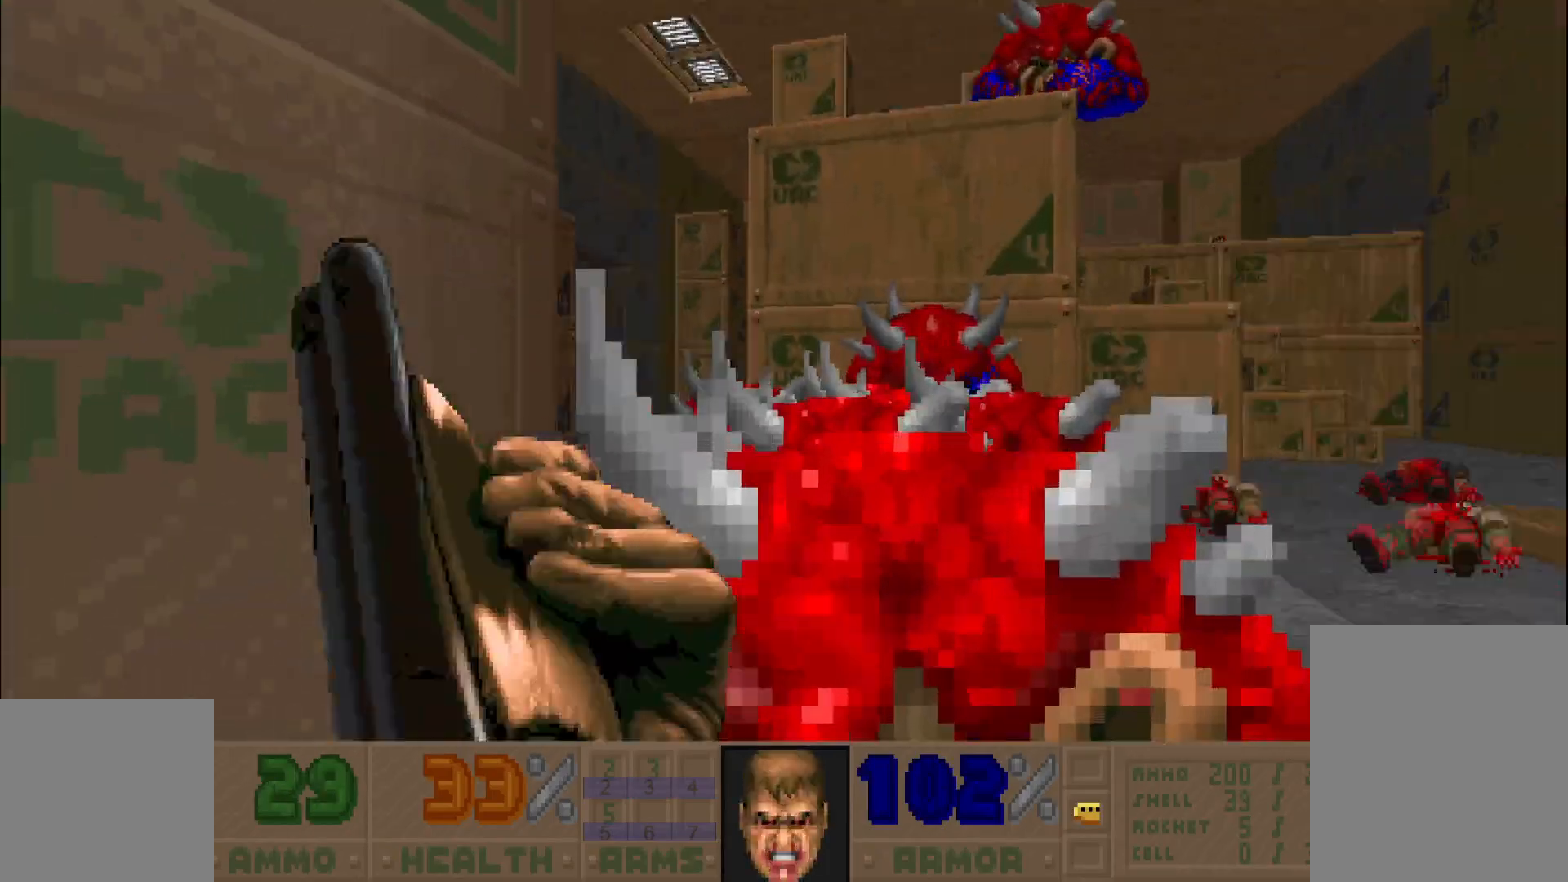
{"keys": ["a", "w"], "mouse": [], "events": [[150, "w", "up"], [417, "w", "down"], [433, "a", "down"]]}
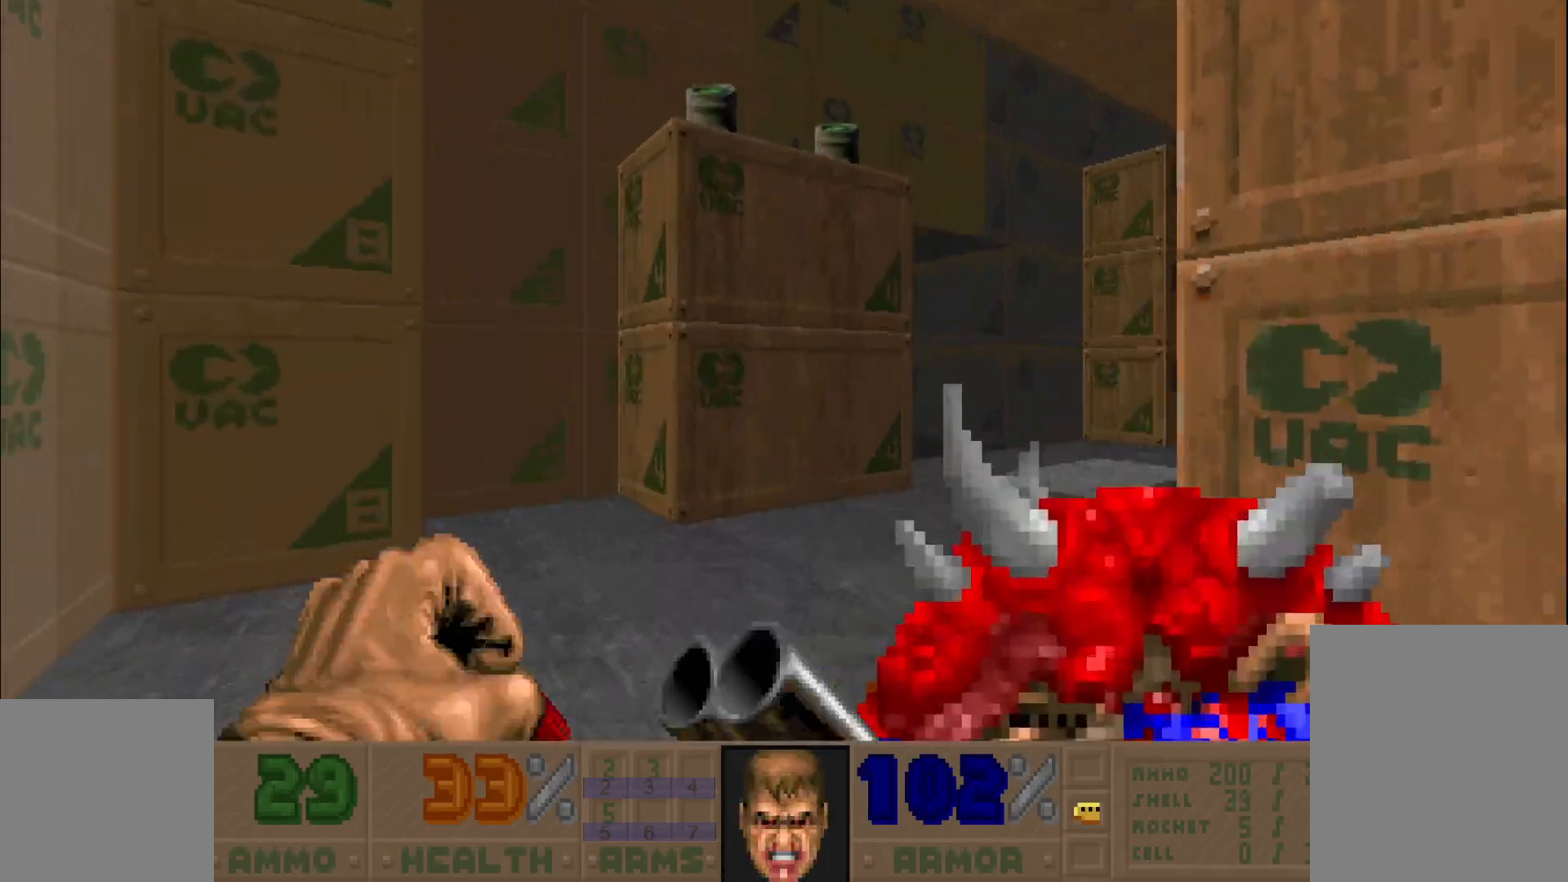
{"keys": [], "mouse": [], "events": [[67, "a", "up"], [383, "w", "up"]]}
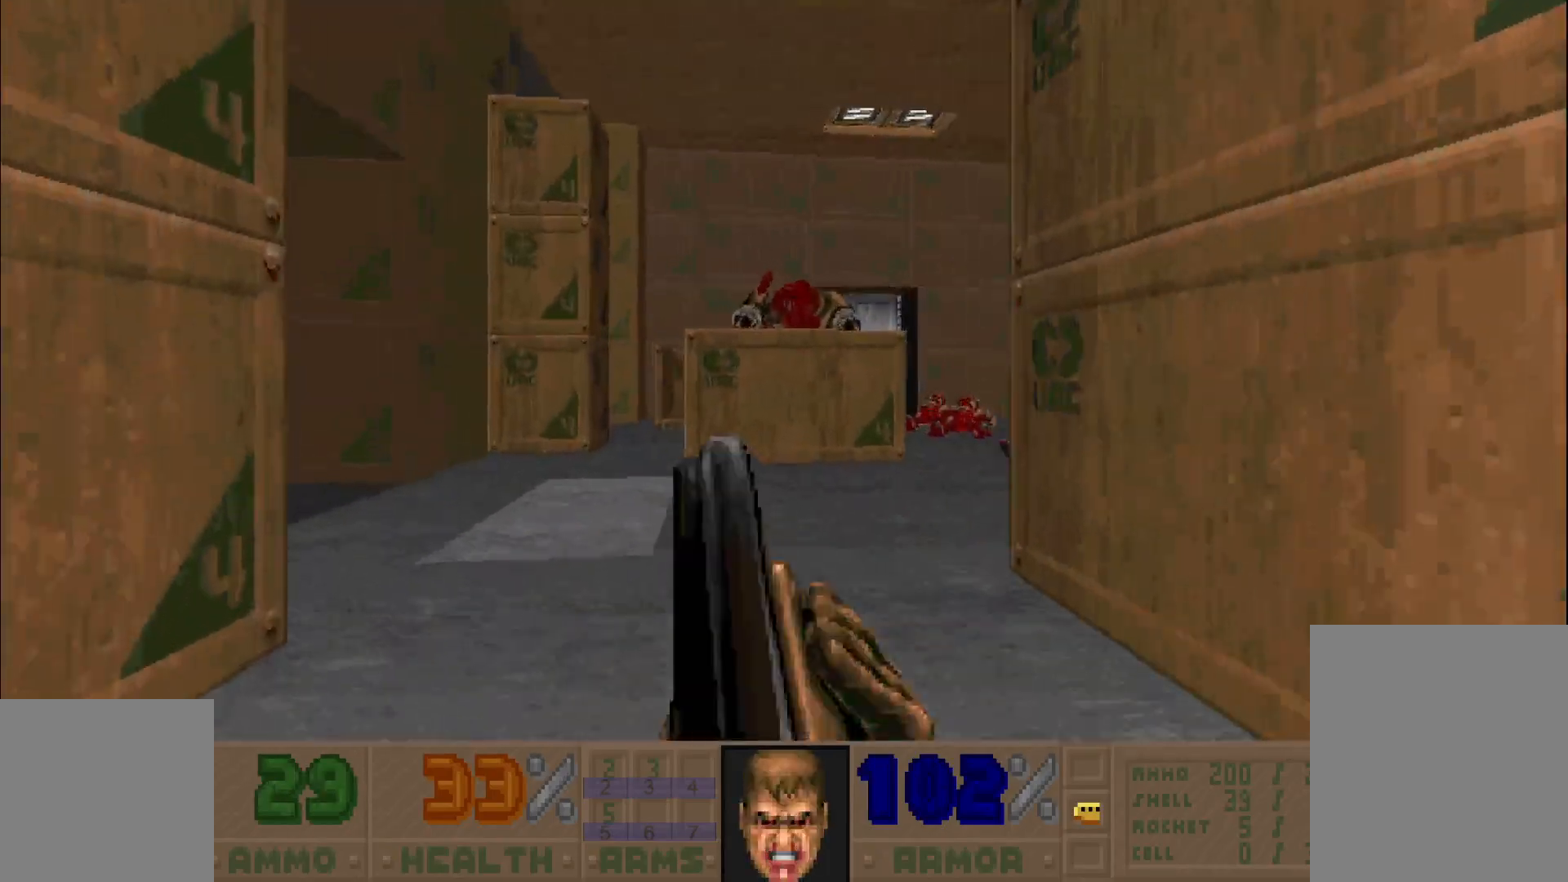
{"keys": ["d", "w"], "mouse": [], "events": [[133, "w", "down"], [317, "d", "down"]]}
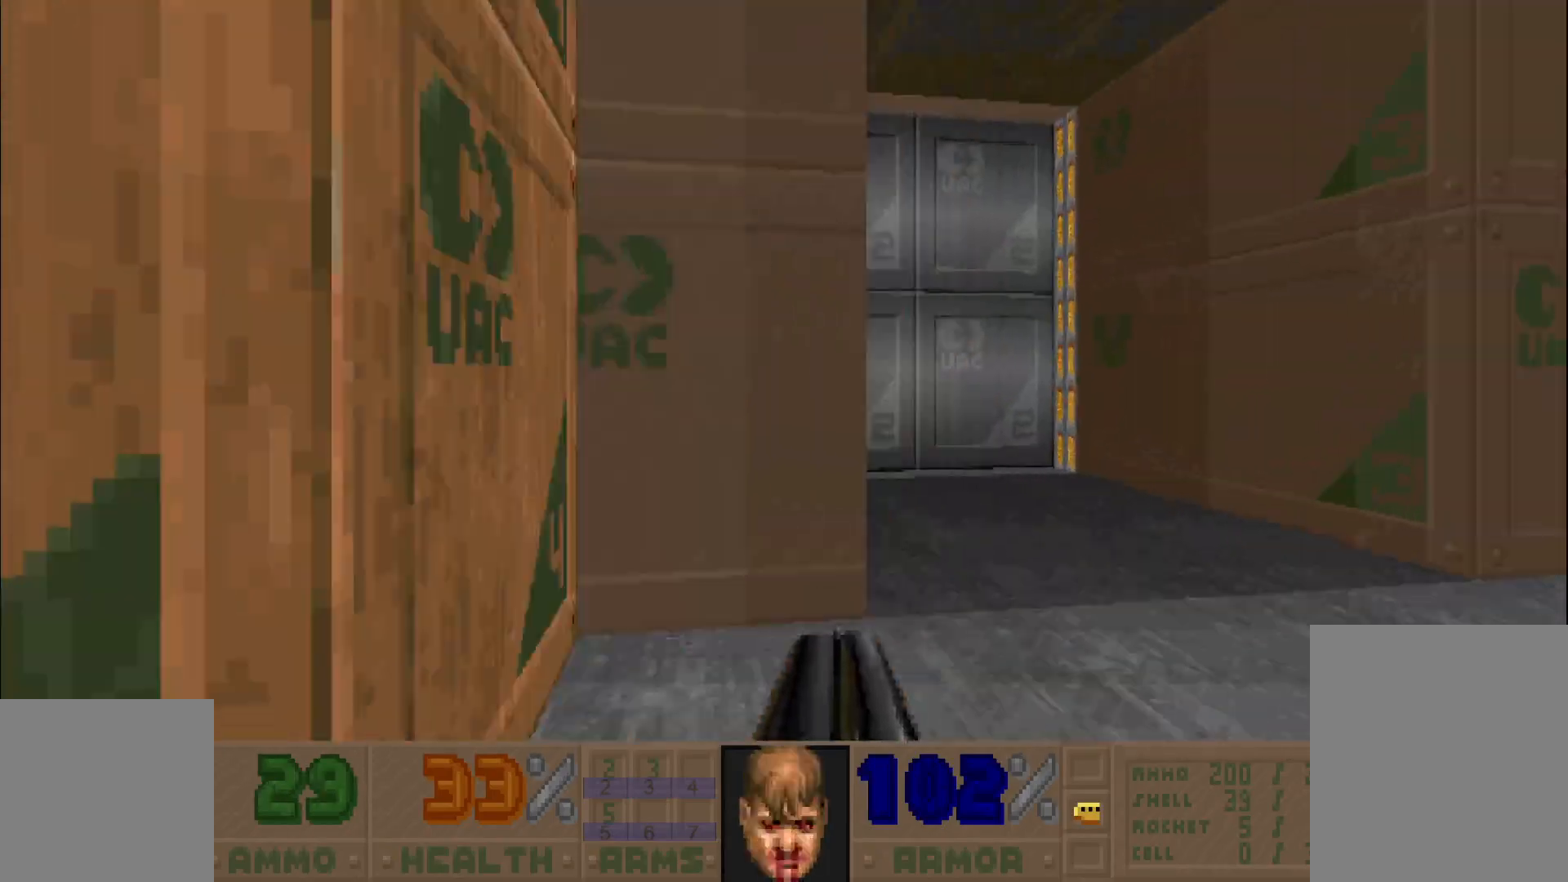
{"keys": ["a", "w"], "mouse": [], "events": [[33, "w", "up"], [83, "d", "up"], [400, "a", "down"], [400, "w", "down"]]}
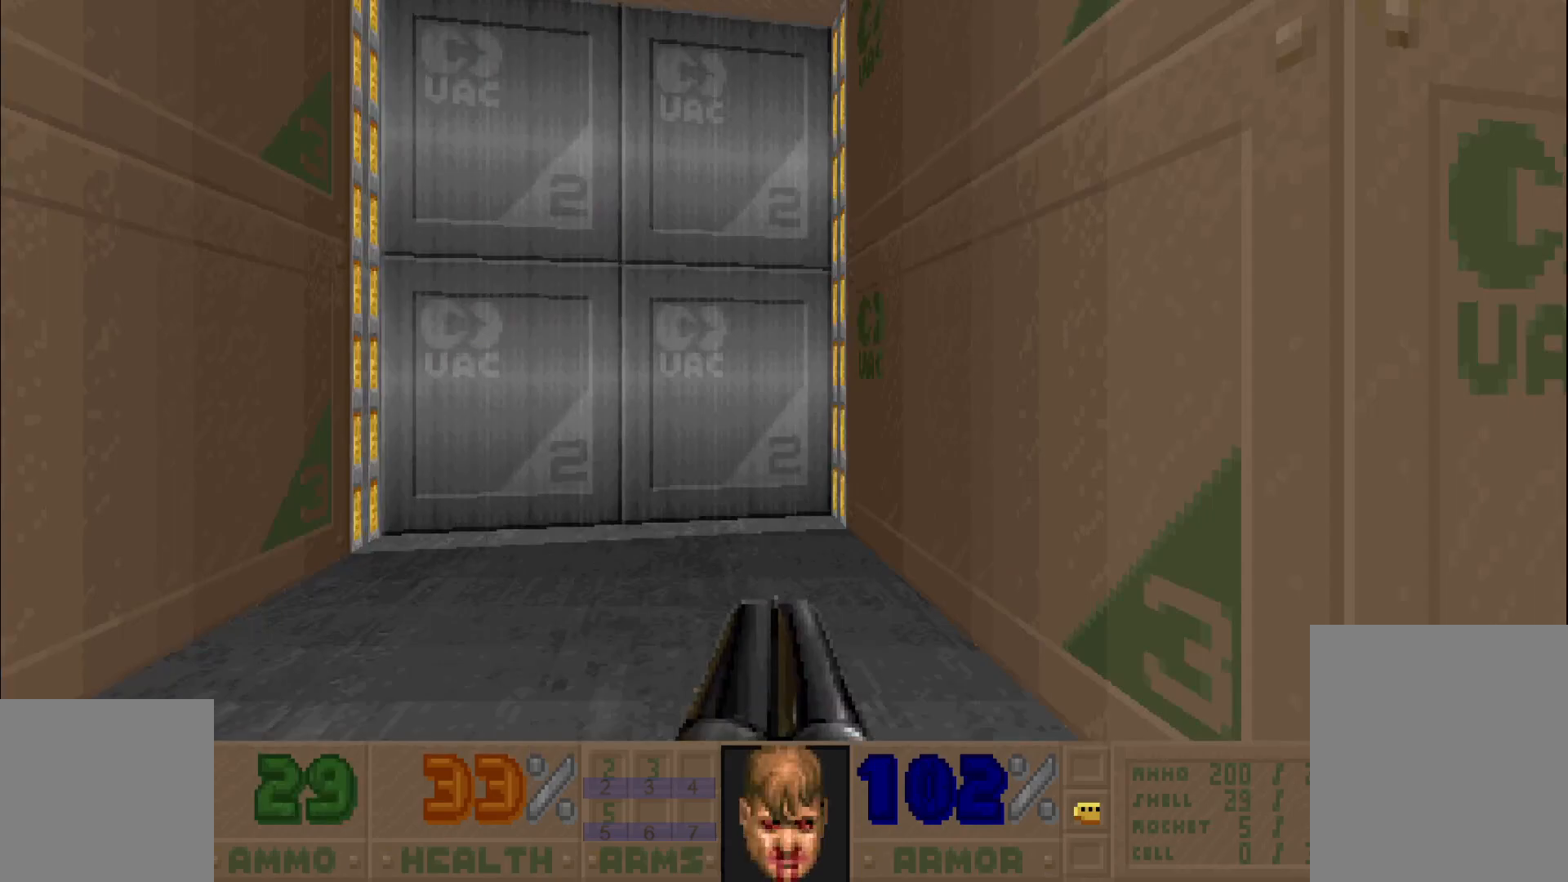
{"keys": [], "mouse": [], "events": [[50, "a", "up"], [83, "w", "up"]]}